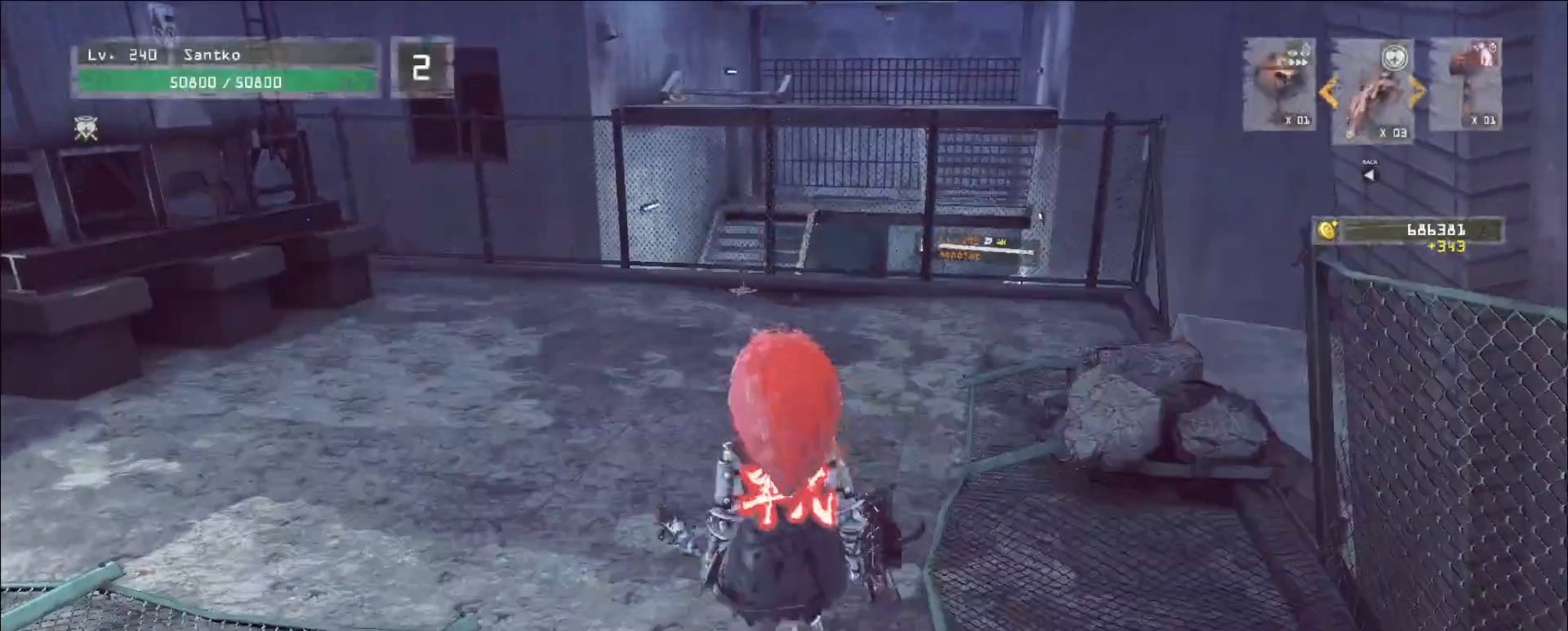
Gameplay with keyboard and mouse; each line is a JSON object with the keys and mouse buttons held at the frame after it. "events" lists presses ("down") and releases ("up") of "1", "2", "3", "4", "5", "a", "alt", "b", "c", "ctrl", "d", "e", "f", "g", "q", "r", "s", "shift", "space", "t", "tab", "v", "w", "x", "z", "mouse_left", "mouse_wheel", "mouse_right", "mouse_mb4" and "mouse_mb5" between this image and that frame as [ms after this image, input, new state], when the widget could be followed in between. "mouse_left", "mouse_wheel", "mouse_right", "mouse_mb4", "mouse_mb5" = the "left", "wheel", "right", "mb4", "mb5" buttons of the "mouse" list. No other keys are recorded. "wheel" means that the mouse wheel is clicked or scrolled. Not read: mouse_move.
{"keys": [], "mouse": [], "events": [[80, "ctrl", "down"], [240, "ctrl", "up"], [480, "w", "up"]]}
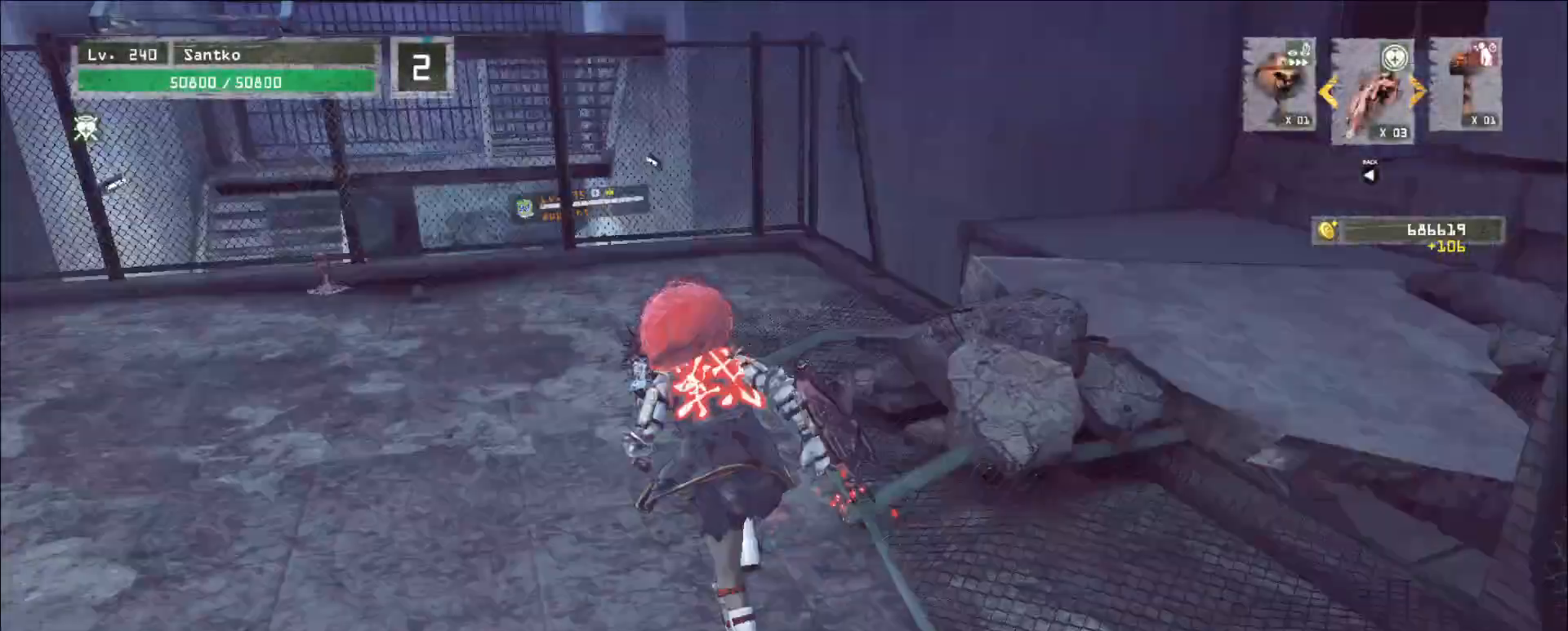
{"keys": ["a", "w"], "mouse": [], "events": [[320, "a", "down"], [400, "w", "down"]]}
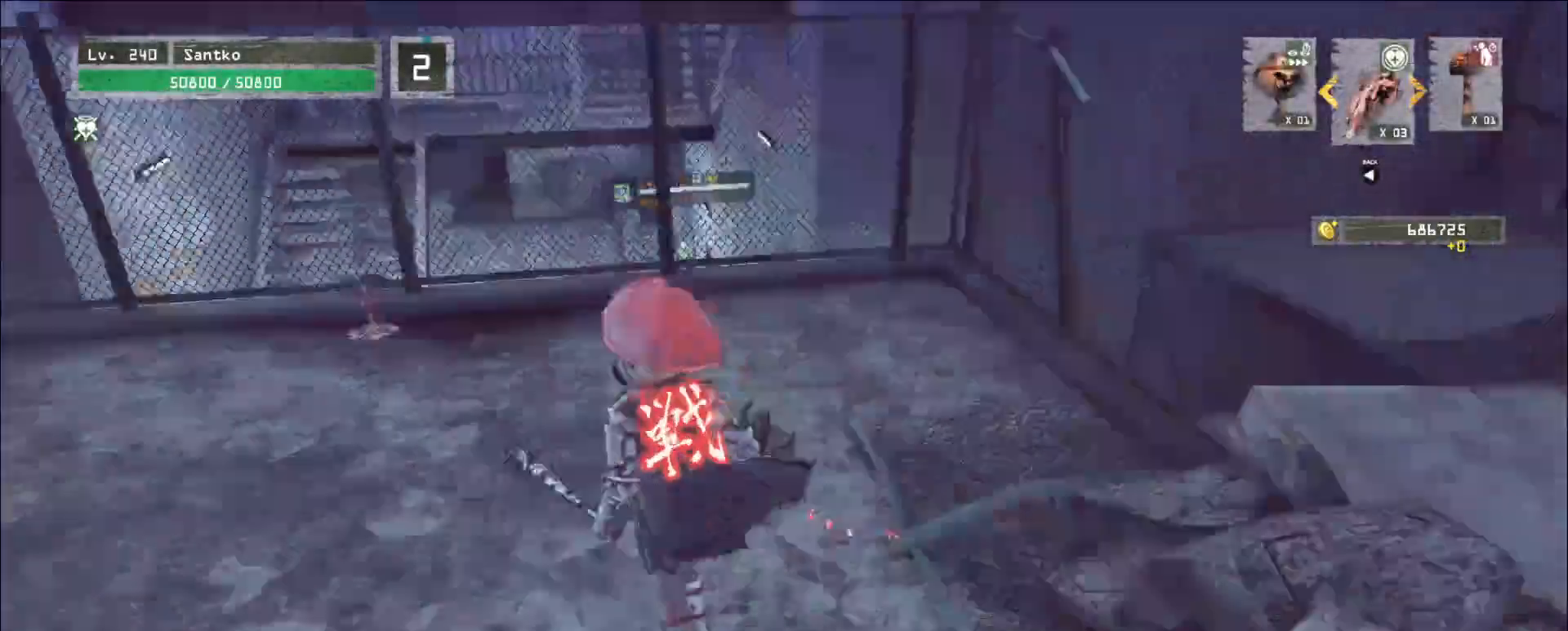
{"keys": ["ctrl", "w"], "mouse": [], "events": [[40, "ctrl", "down"], [240, "ctrl", "up"], [280, "a", "up"], [320, "w", "up"], [400, "ctrl", "down"], [480, "w", "down"]]}
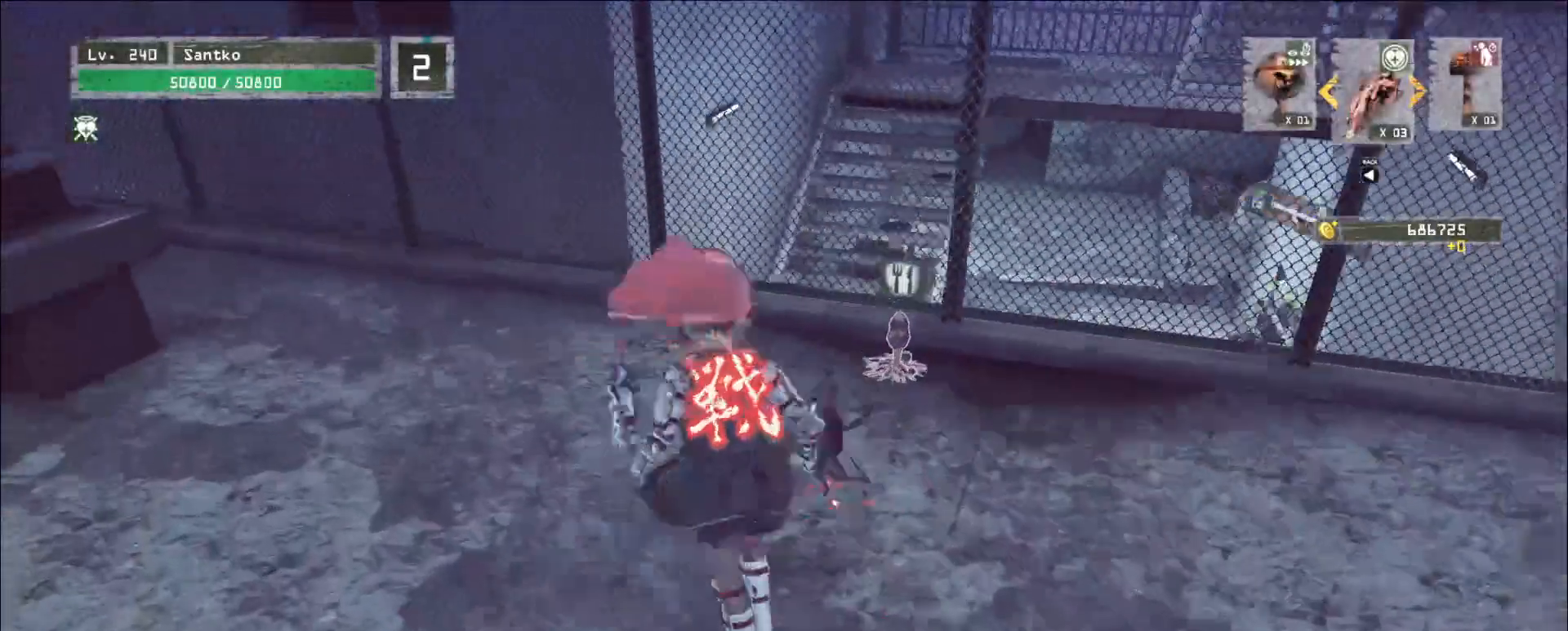
{"keys": ["w"], "mouse": [], "events": [[40, "ctrl", "up"]]}
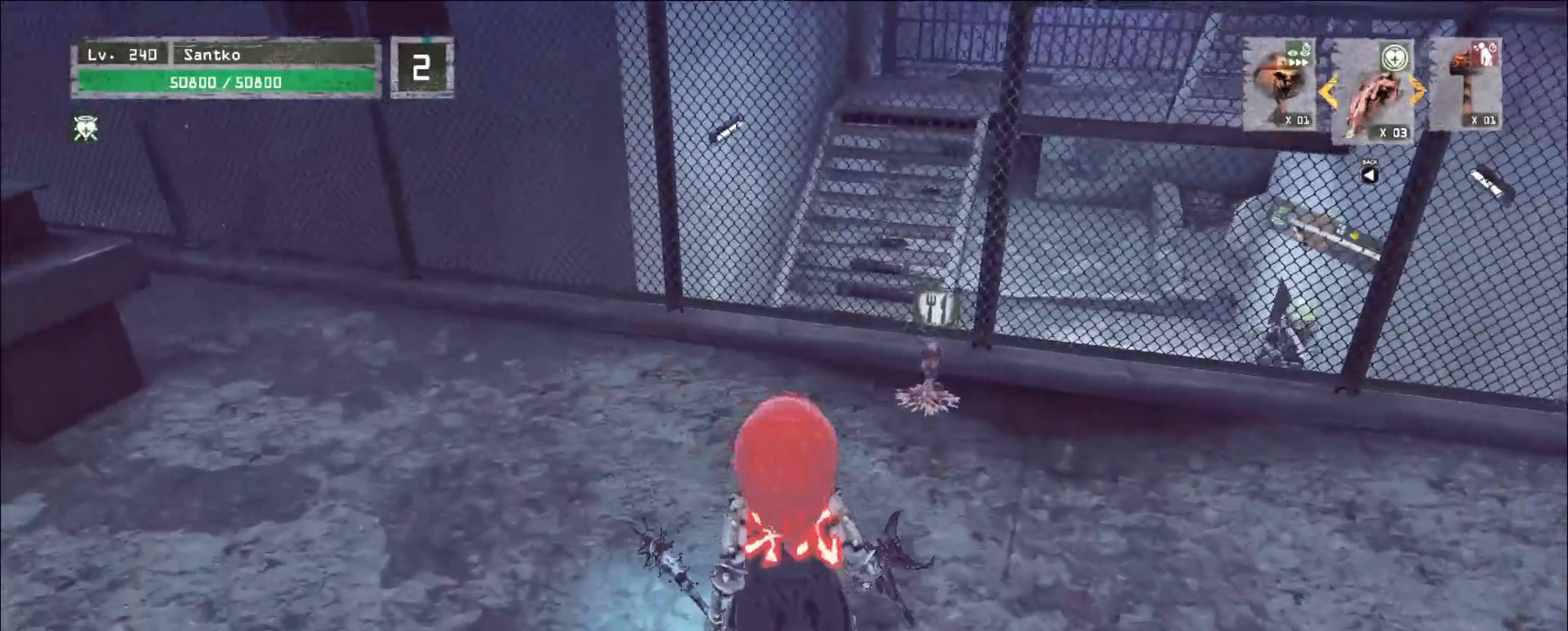
{"keys": ["w"], "mouse": [], "events": [[200, "d", "down"], [320, "d", "up"]]}
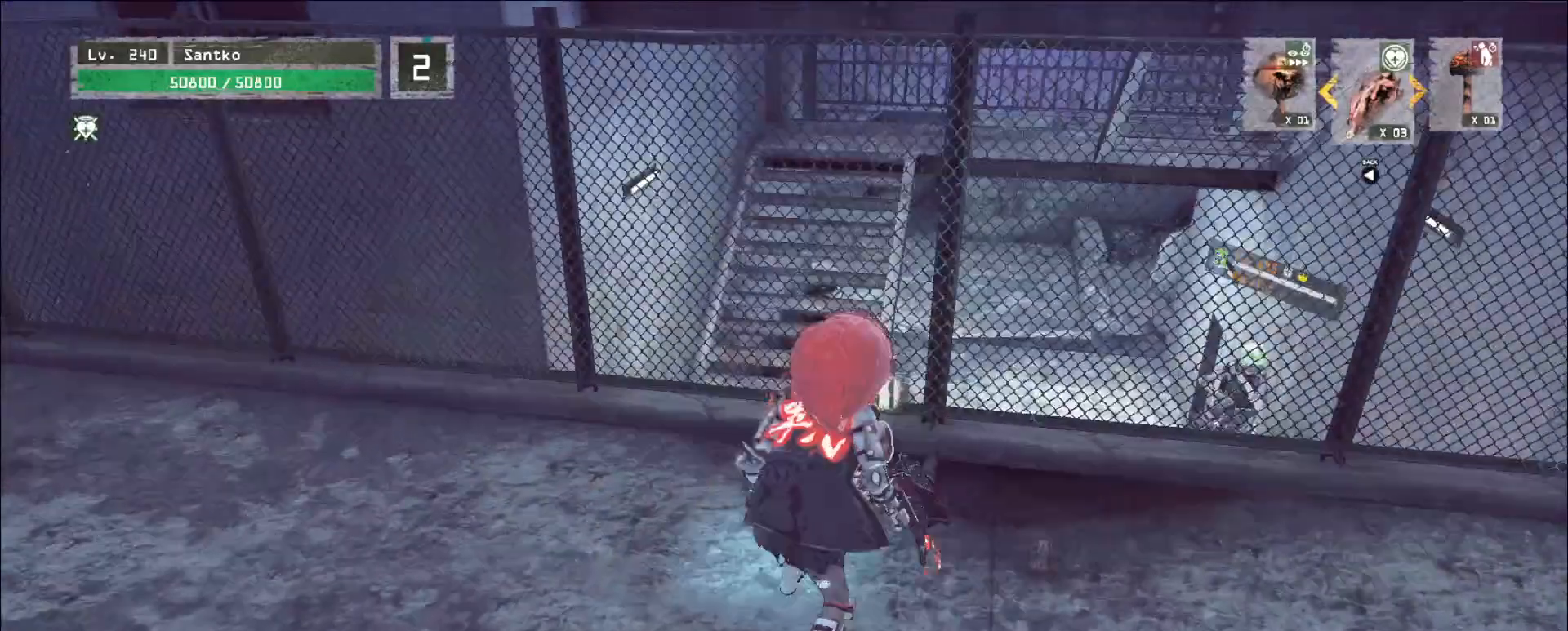
{"keys": ["shift"], "mouse": [], "events": [[120, "shift", "down"], [120, "w", "up"], [280, "s", "down"], [360, "f", "down"], [440, "f", "up"], [440, "s", "up"]]}
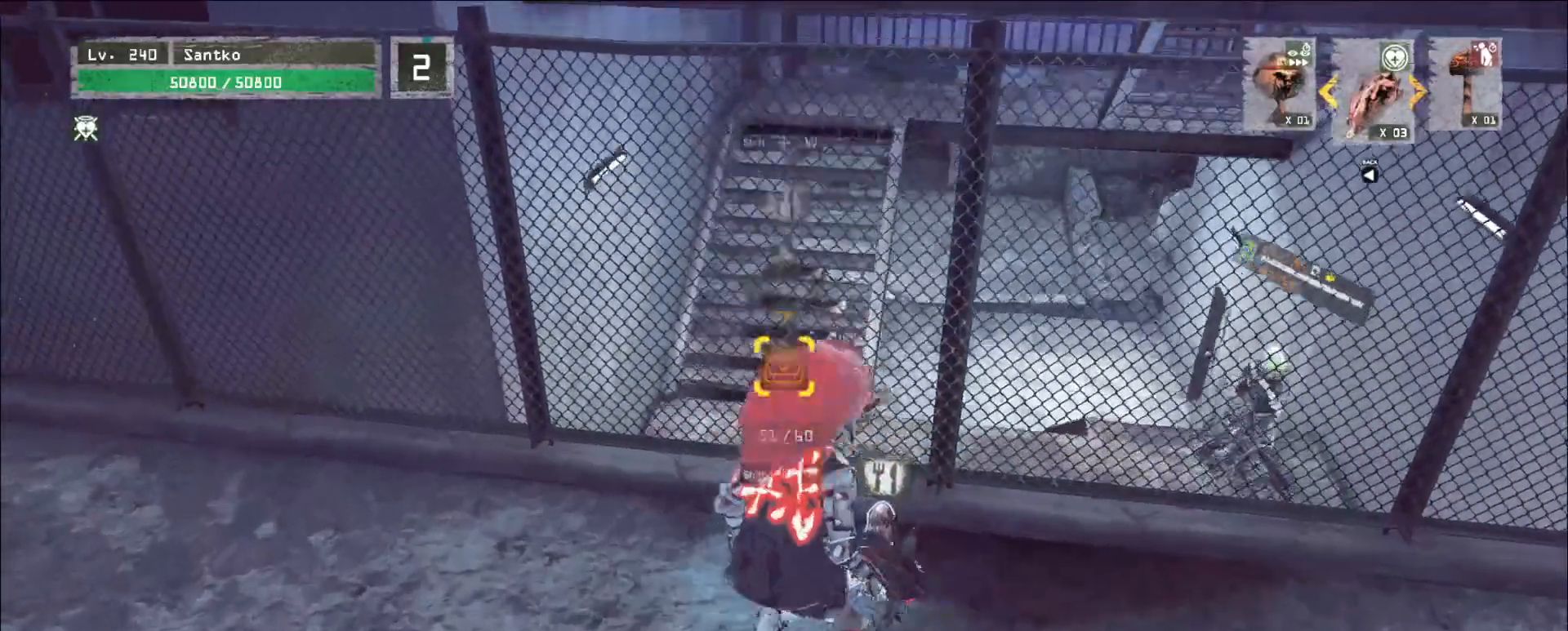
{"keys": [], "mouse": [], "events": [[80, "shift", "up"]]}
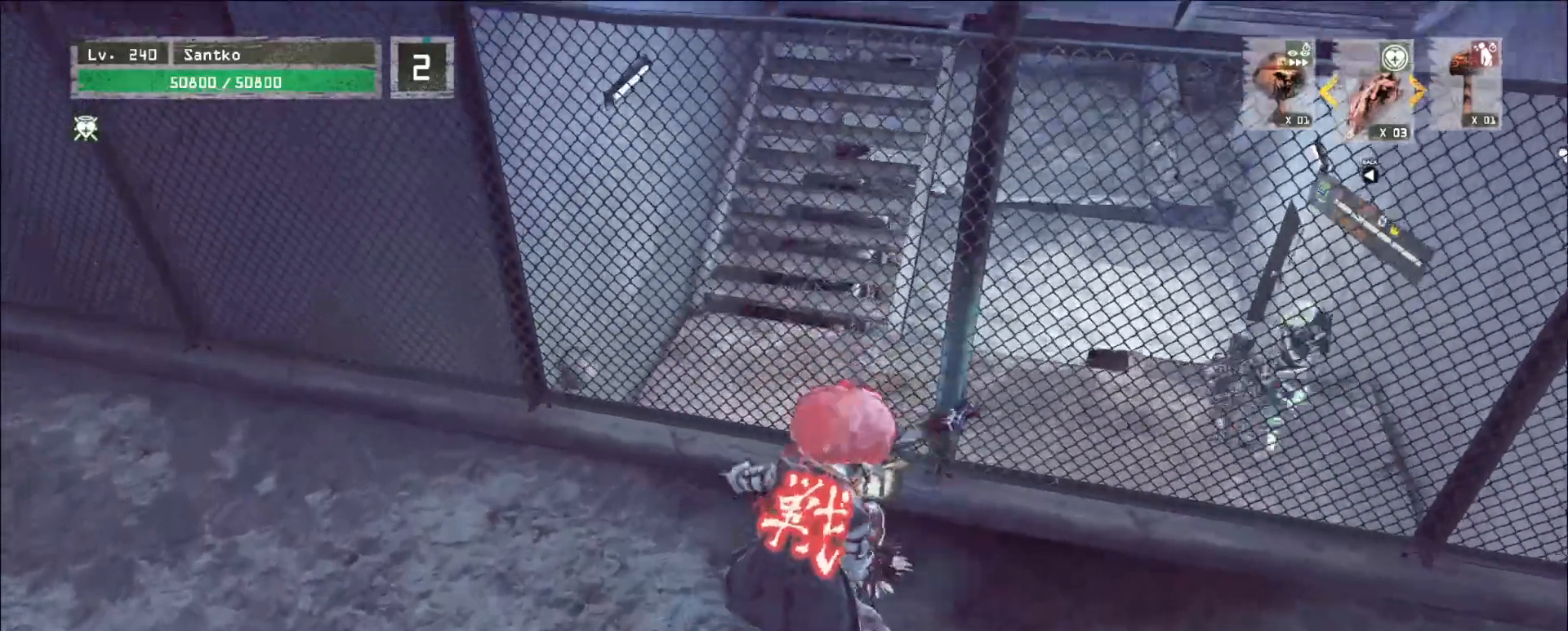
{"keys": [], "mouse": [], "events": []}
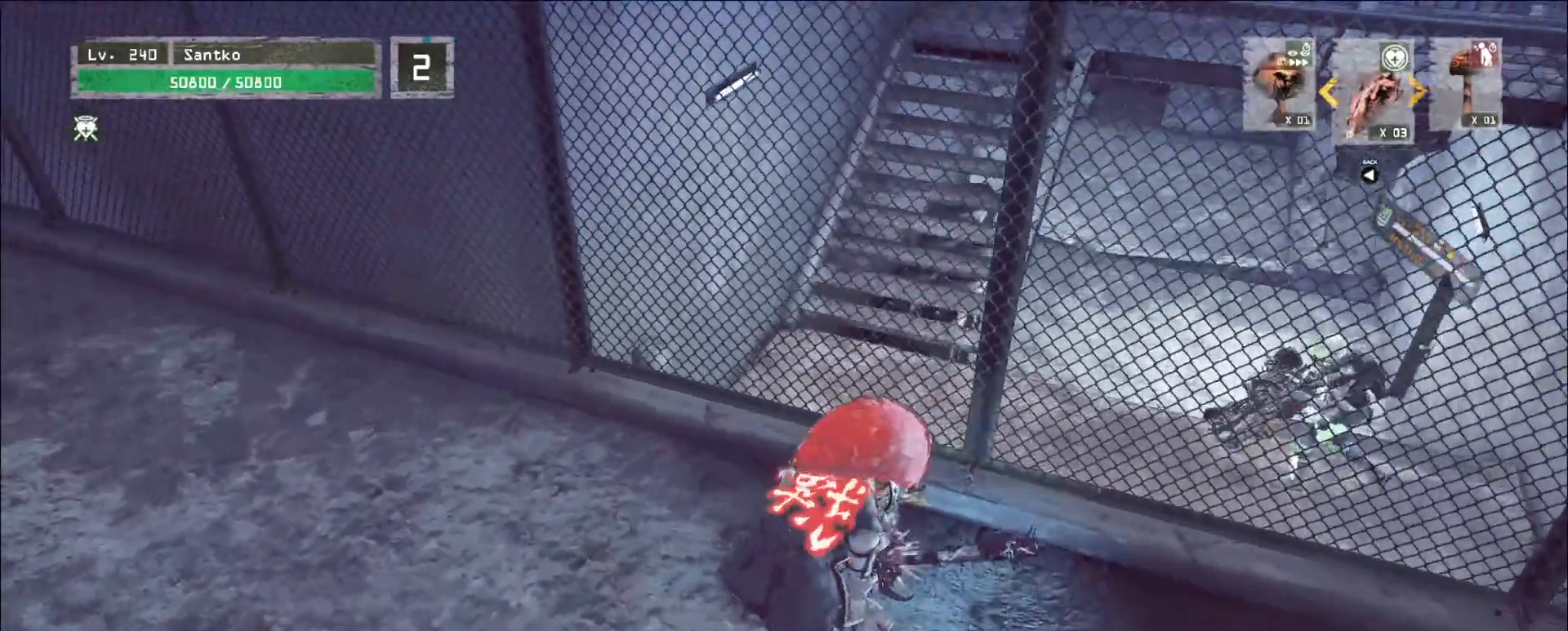
{"keys": [], "mouse": [], "events": []}
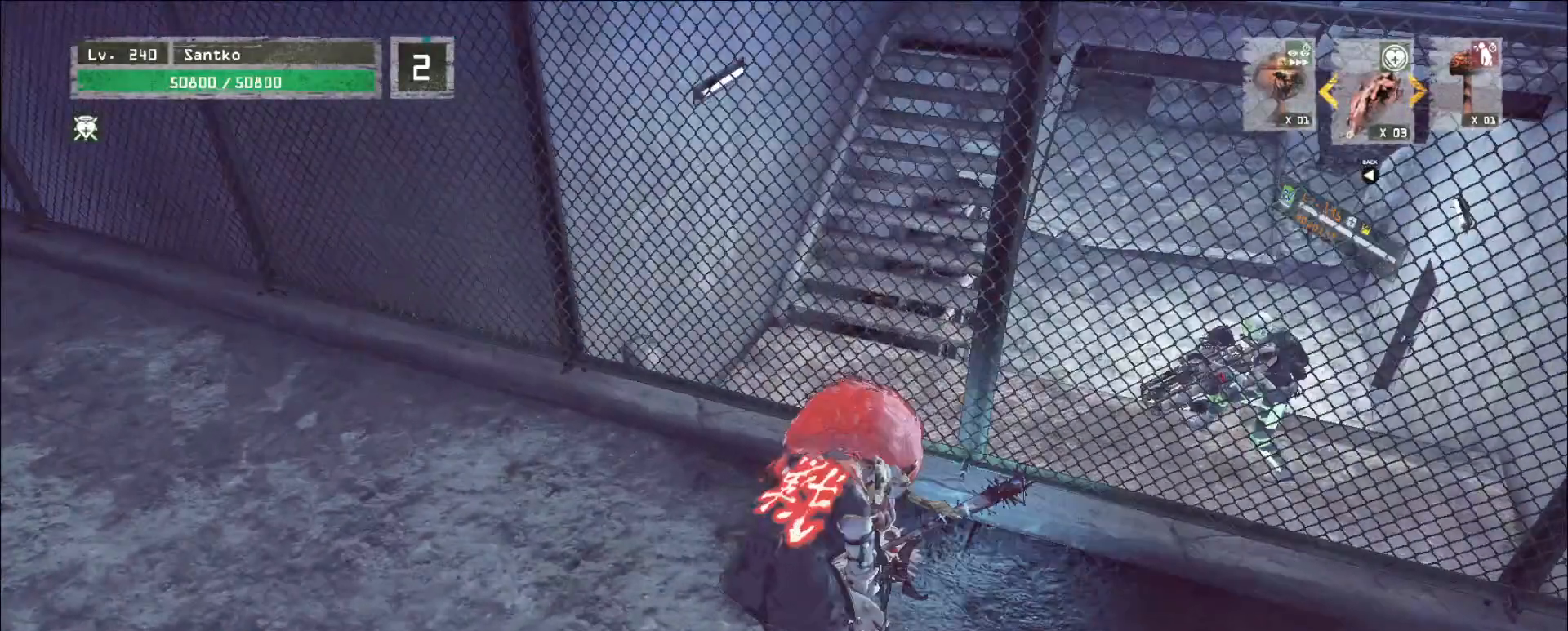
{"keys": ["a", "w"], "mouse": [], "events": [[40, "a", "down"], [280, "w", "down"]]}
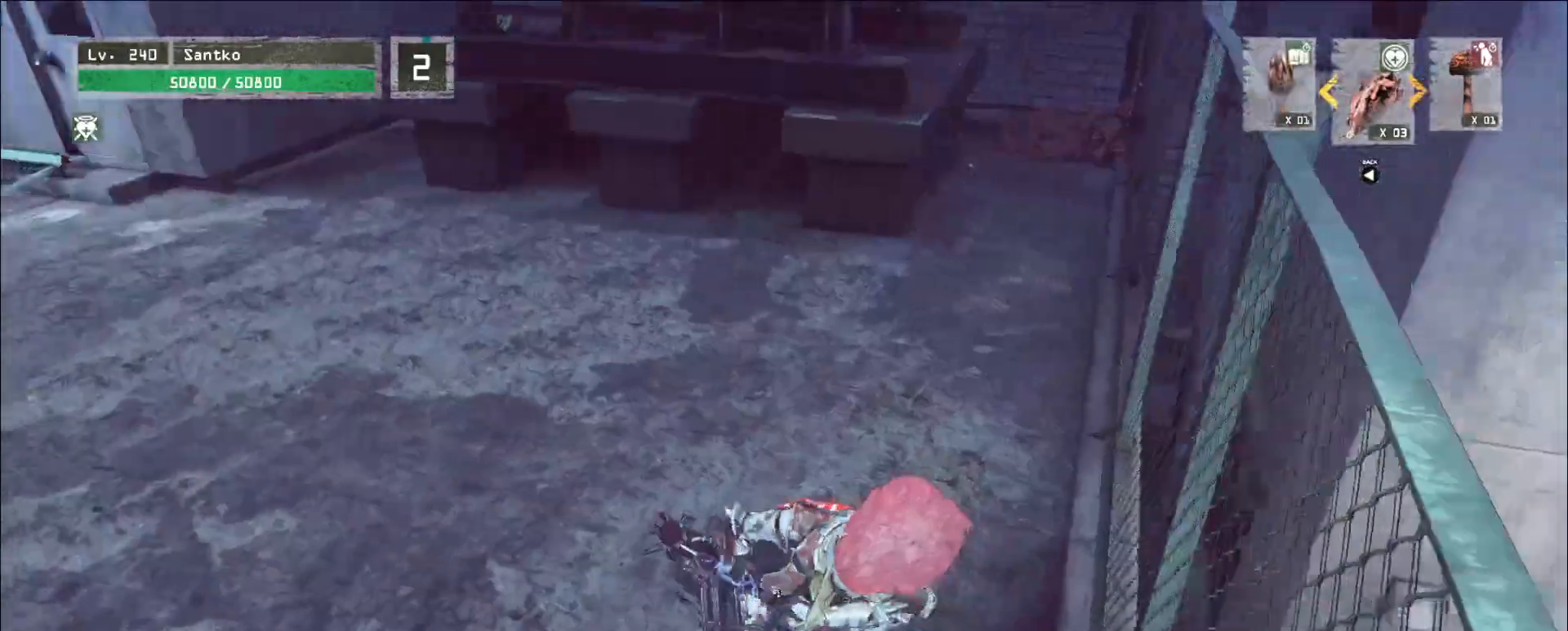
{"keys": ["a", "w"], "mouse": [], "events": []}
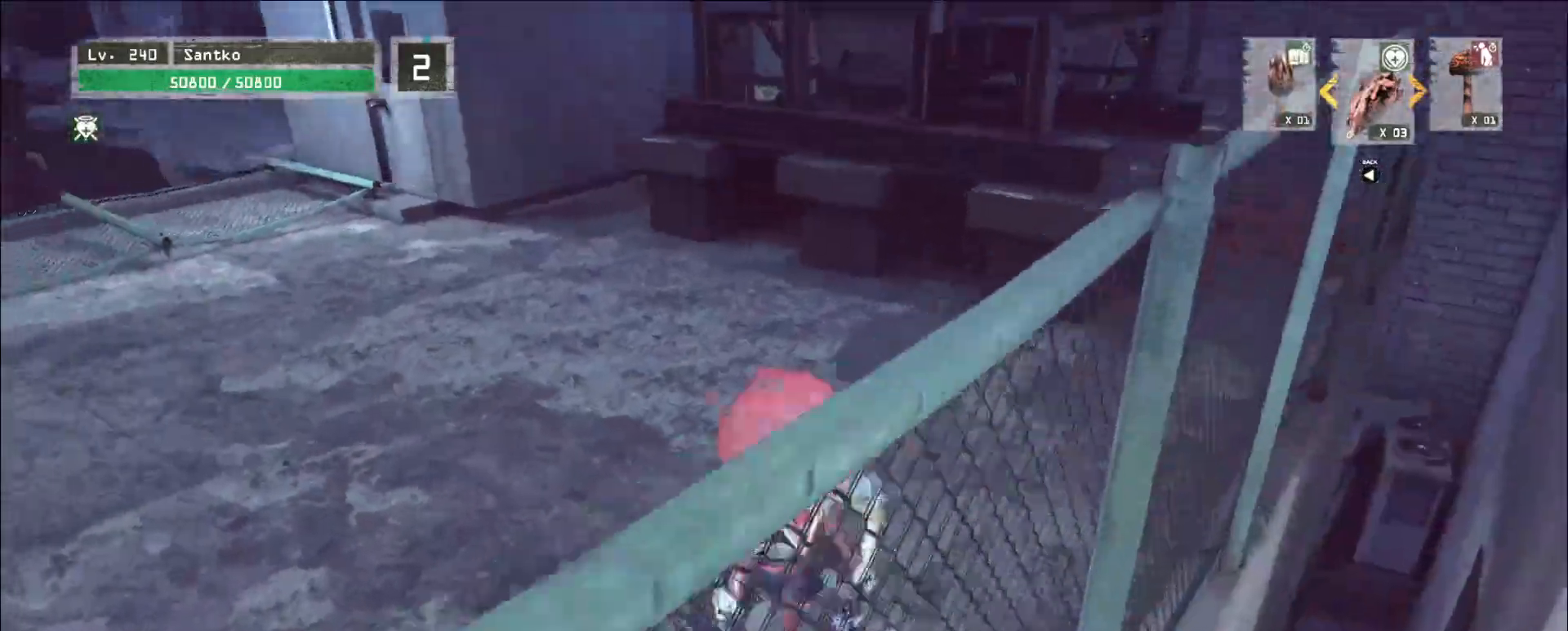
{"keys": ["a", "ctrl", "w"], "mouse": [], "events": [[400, "ctrl", "down"]]}